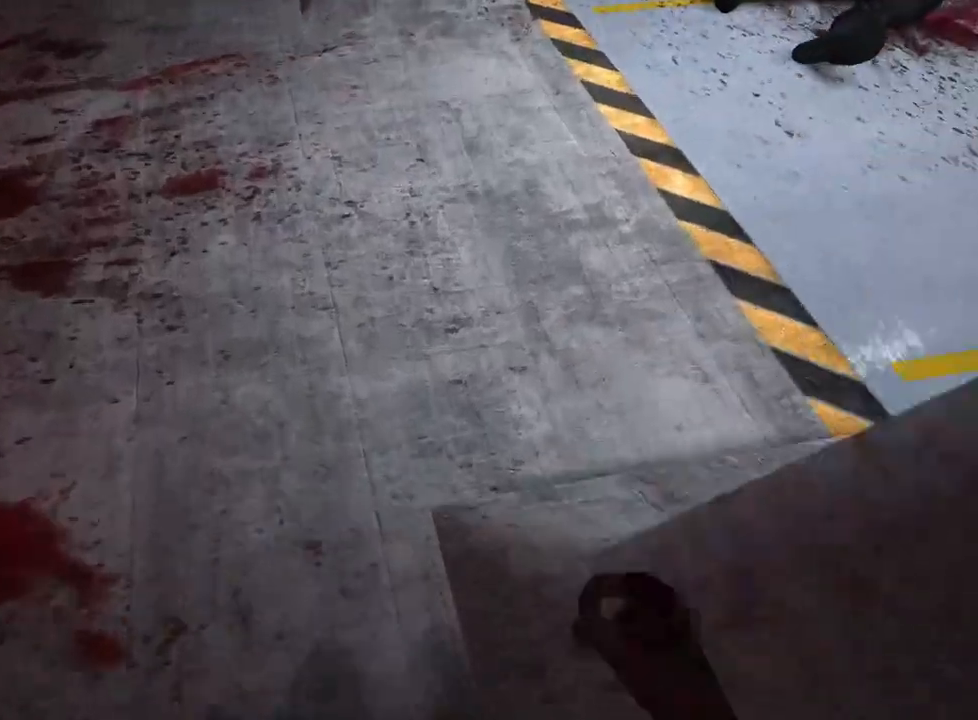
Gameplay with keyboard and mouse; each line is a JSON object with the keys and mouse buttons held at the frame after it. "events" lists presses ("down") and releases ("up") of "a", "ctrl", "d", "e", "f", "q", "r", "s", "shift", "space", "w", "mouse_left", "mouse_right", "mouse_mb4" and "mouse_mb5" between this image and that frame as [ms after this image, input, new state], when the widget could be followed in between. "mouse_left", "mouse_right", "mouse_mb4", "mouse_mb5" = the "left", "right", "mb4", "mb5" buttons of the "mouse" list. No other keys are recorded. Mouse movement is not recorded.
{"keys": ["shift", "w"], "mouse": [], "events": []}
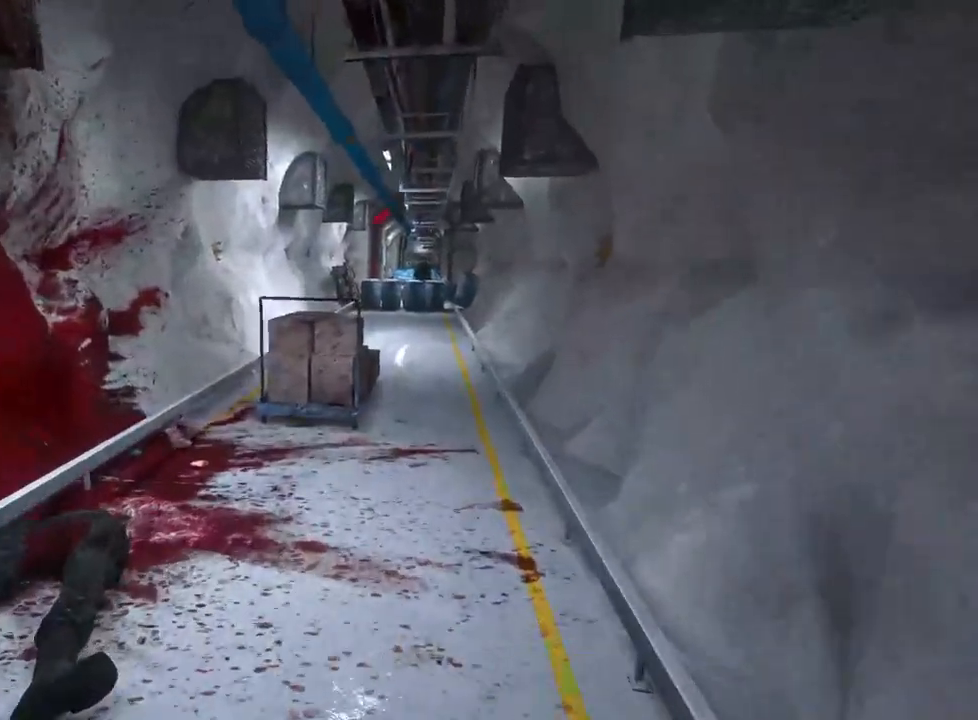
{"keys": ["shift", "w"], "mouse": [], "events": []}
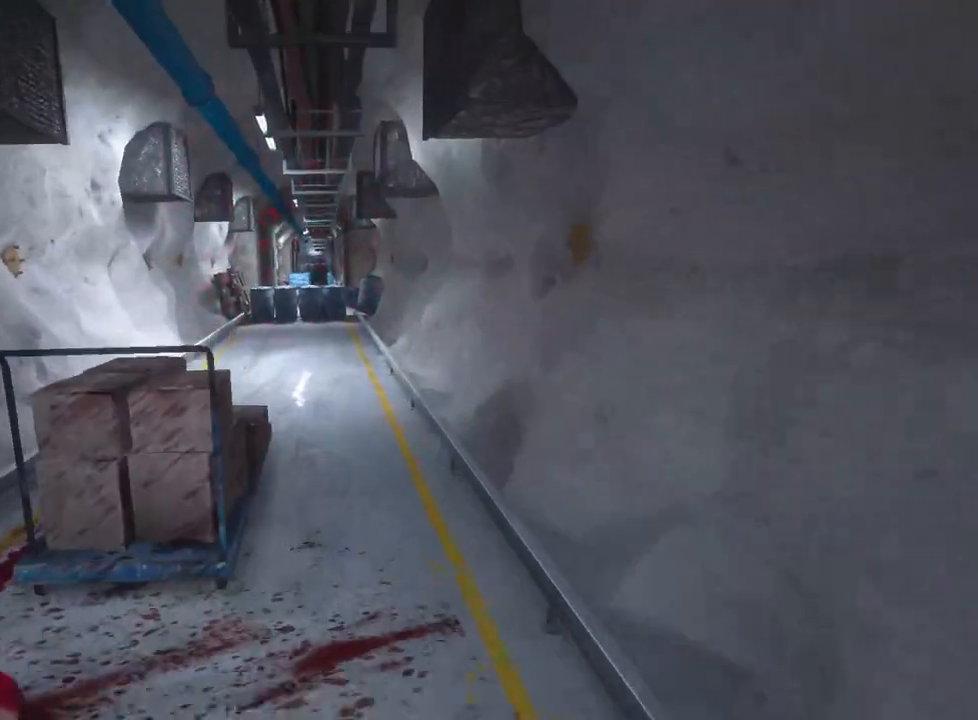
{"keys": ["shift", "w"], "mouse": [], "events": []}
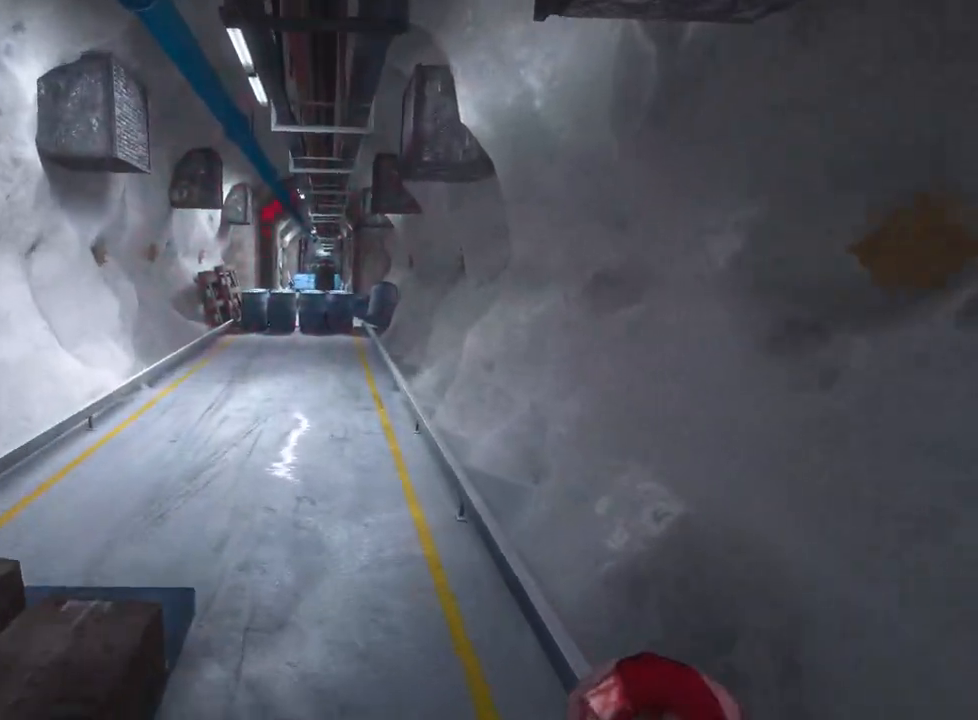
{"keys": ["shift", "w"], "mouse": [], "events": []}
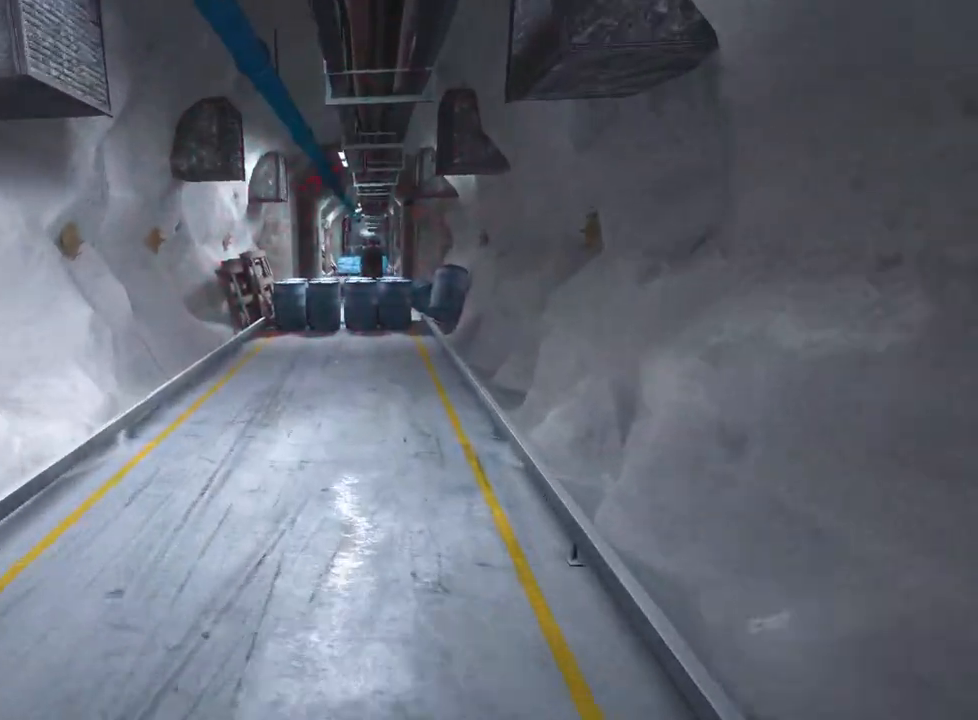
{"keys": ["shift", "w"], "mouse": [], "events": []}
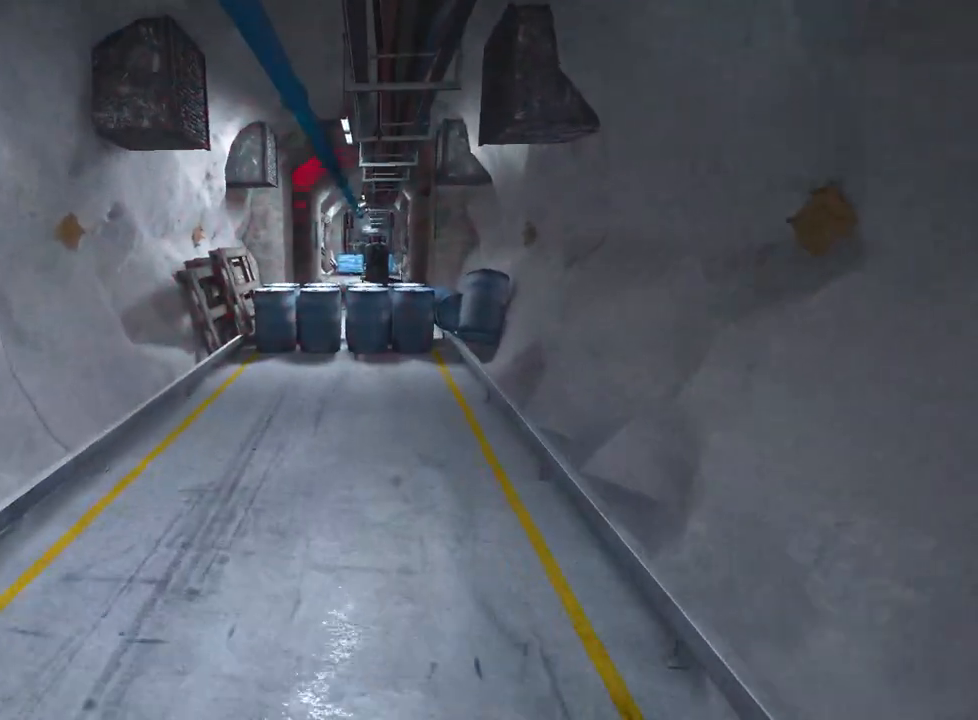
{"keys": ["shift", "w"], "mouse": [], "events": []}
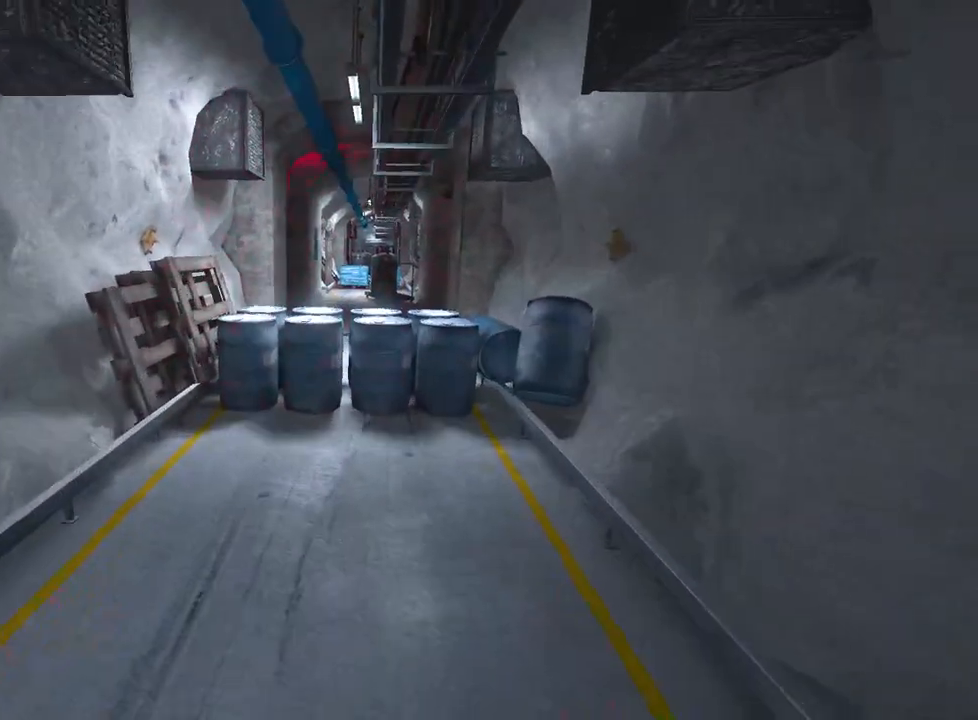
{"keys": ["shift", "w"], "mouse": [], "events": [[333, "space", "down"], [417, "space", "up"]]}
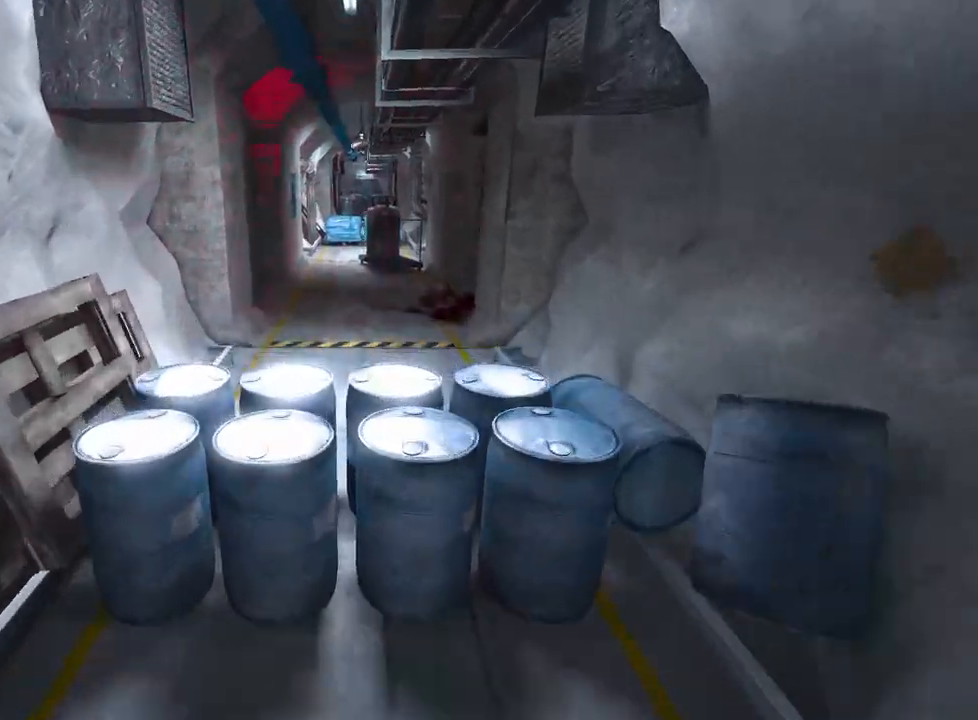
{"keys": ["shift", "w"], "mouse": [], "events": [[250, "space", "down"], [300, "space", "up"], [383, "space", "down"], [433, "space", "up"]]}
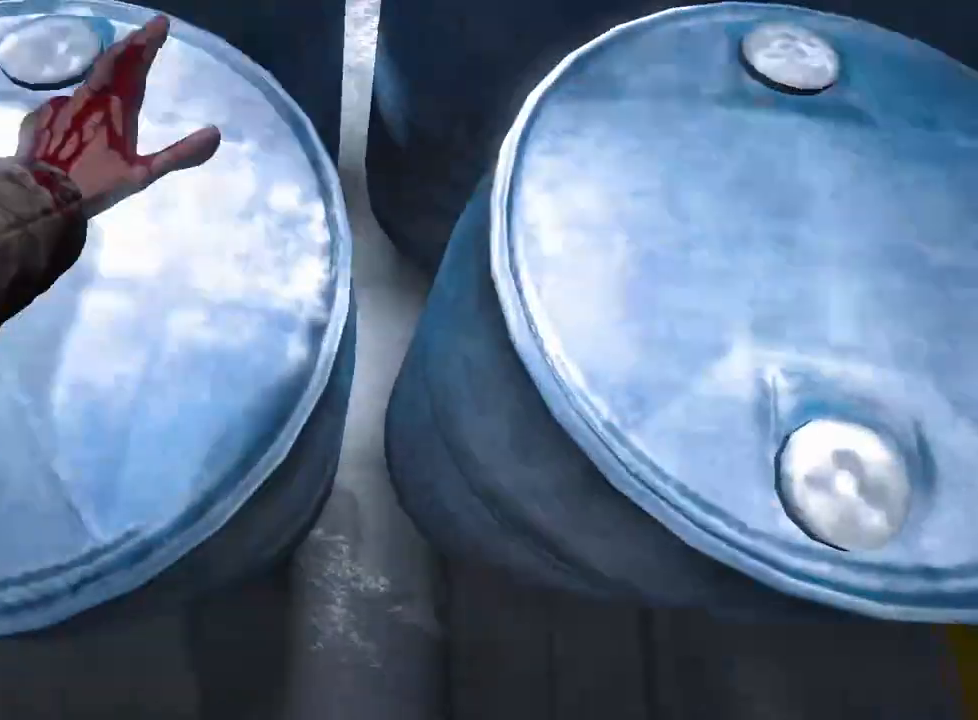
{"keys": ["shift", "w"], "mouse": [], "events": [[33, "space", "down"], [117, "space", "up"]]}
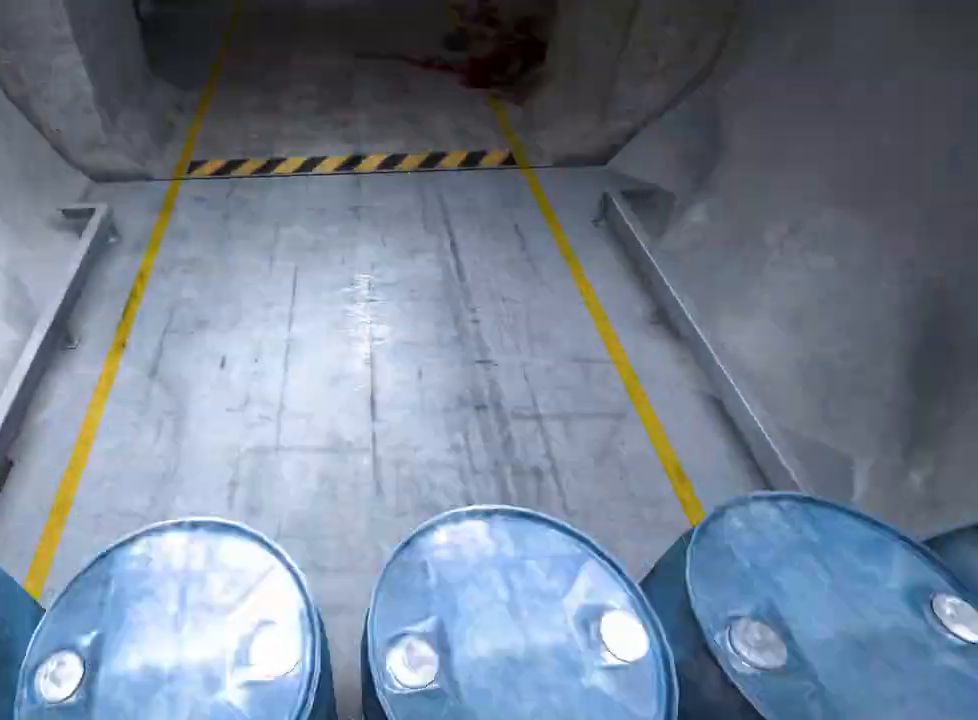
{"keys": ["shift", "w"], "mouse": [], "events": []}
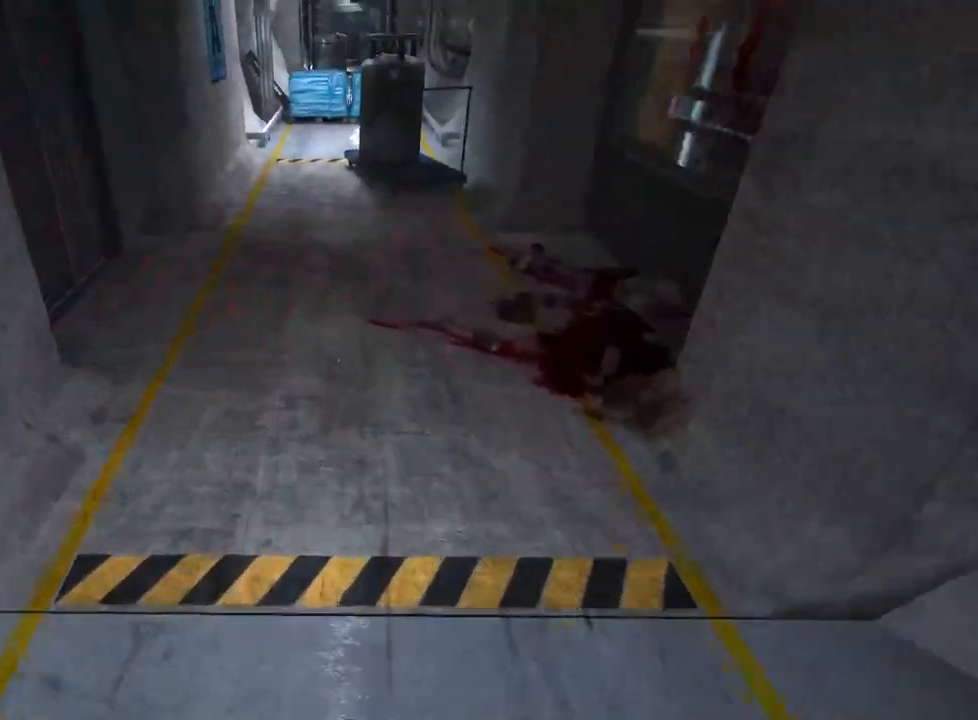
{"keys": ["shift", "w"], "mouse": [], "events": []}
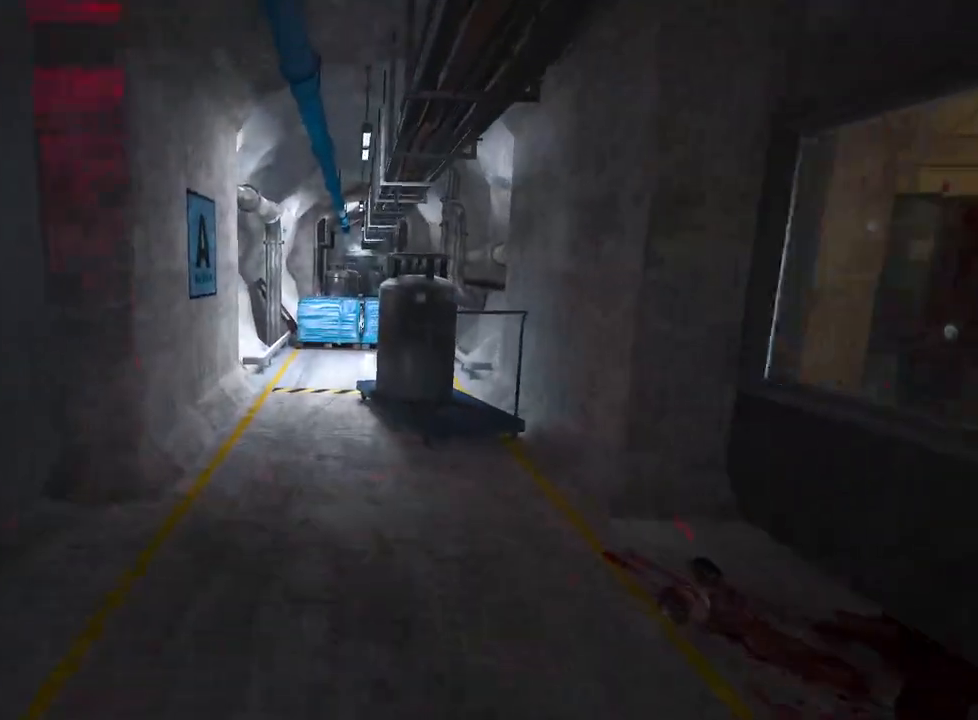
{"keys": ["shift", "w"], "mouse": [], "events": []}
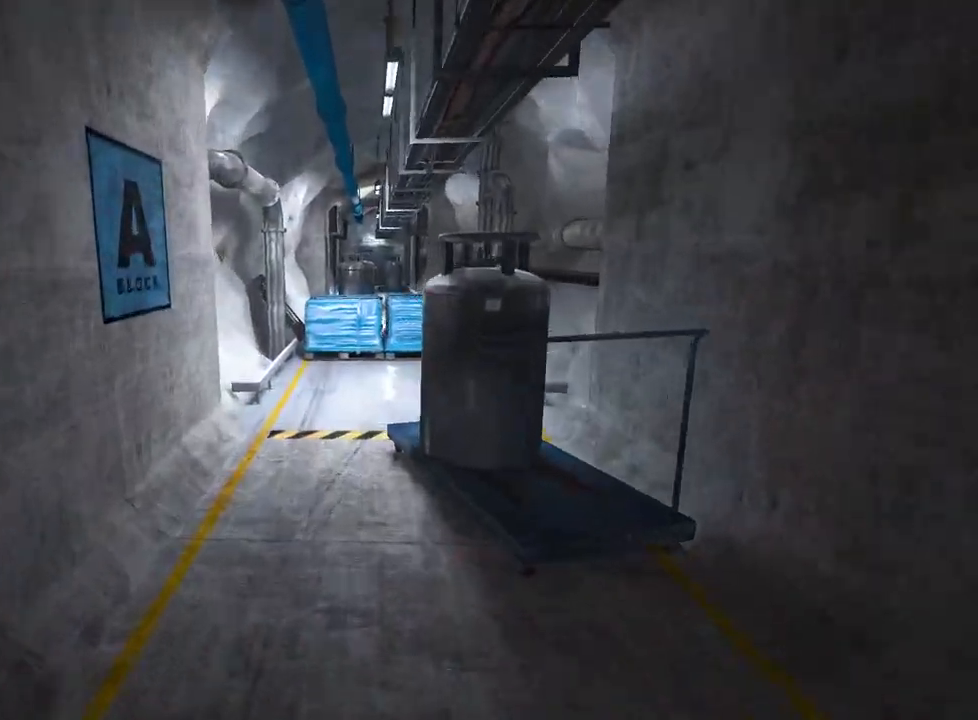
{"keys": ["shift", "w"], "mouse": [], "events": []}
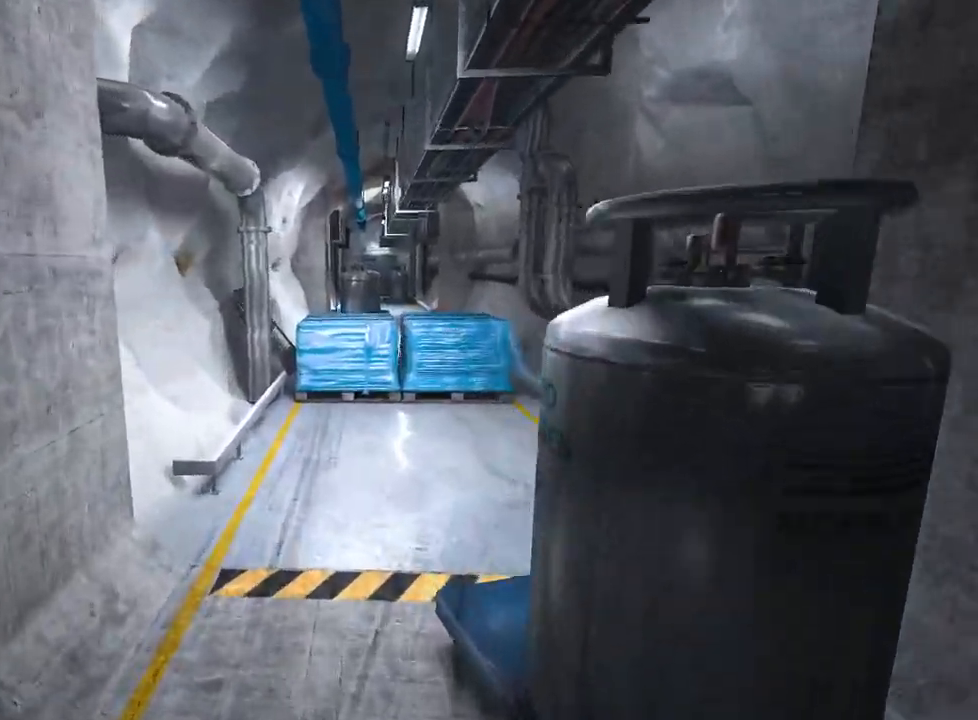
{"keys": ["shift", "w"], "mouse": [], "events": []}
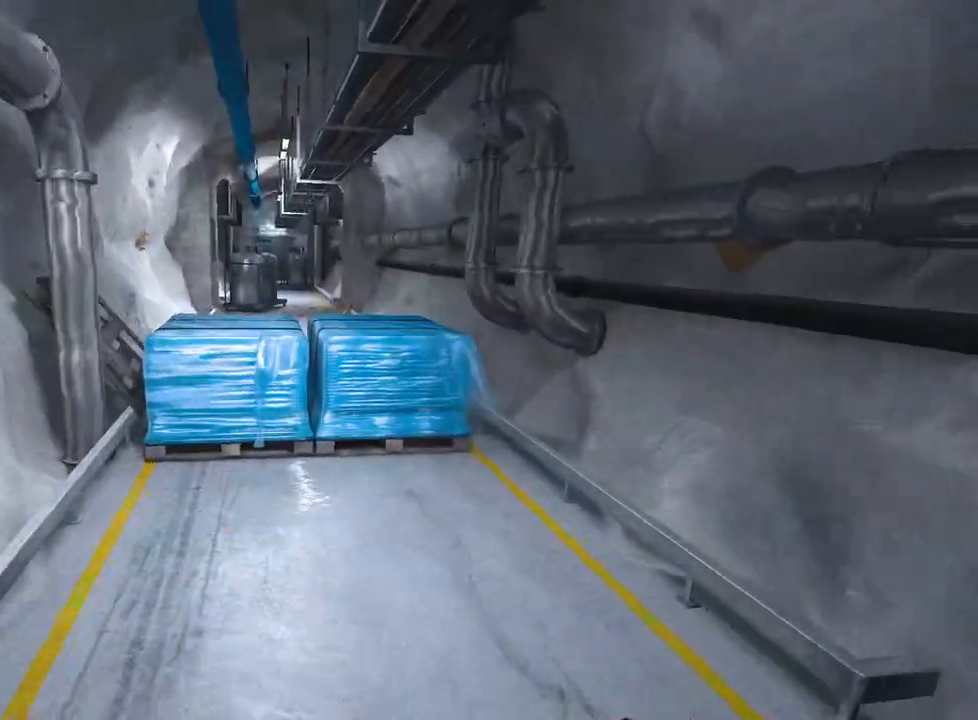
{"keys": ["shift", "w"], "mouse": [], "events": []}
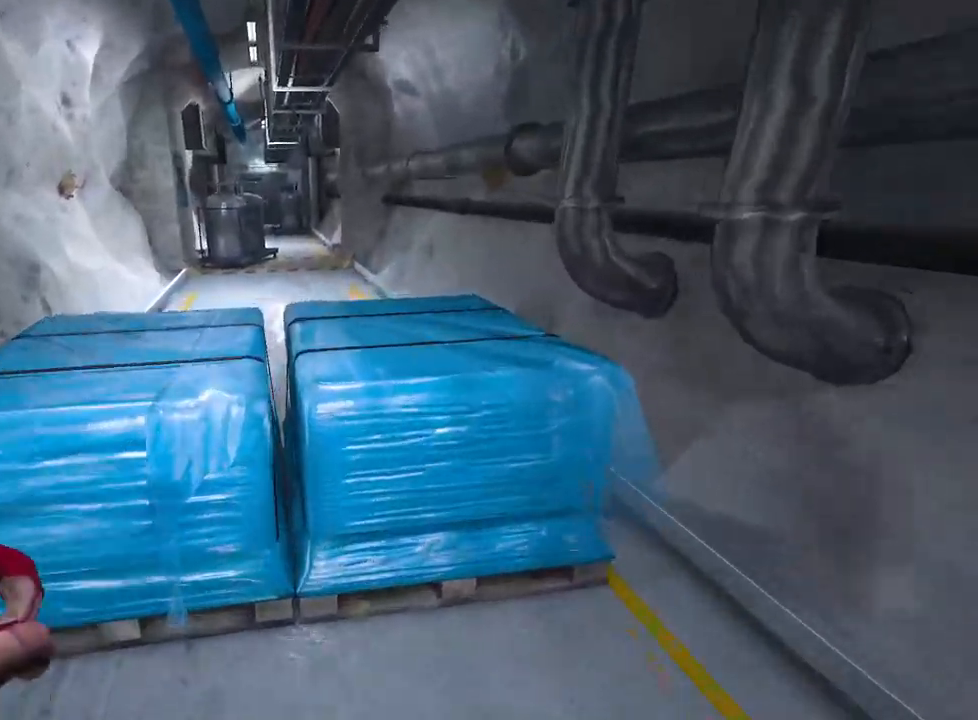
{"keys": ["shift", "w"], "mouse": [], "events": [[233, "space", "down"], [267, "space", "up"], [367, "space", "down"], [467, "space", "up"]]}
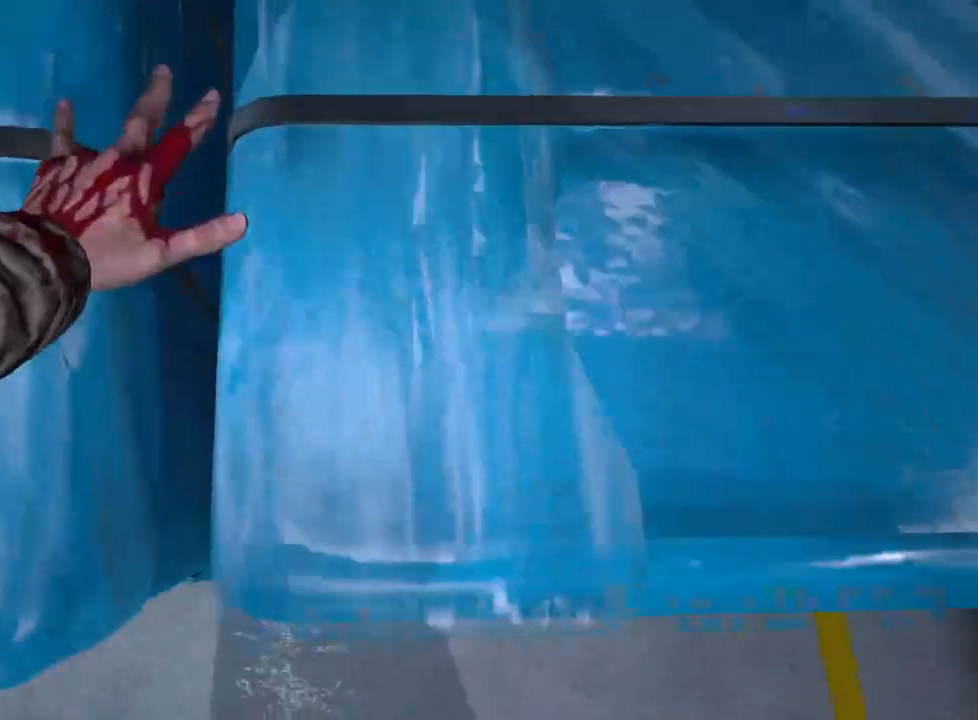
{"keys": ["shift", "w"], "mouse": [], "events": []}
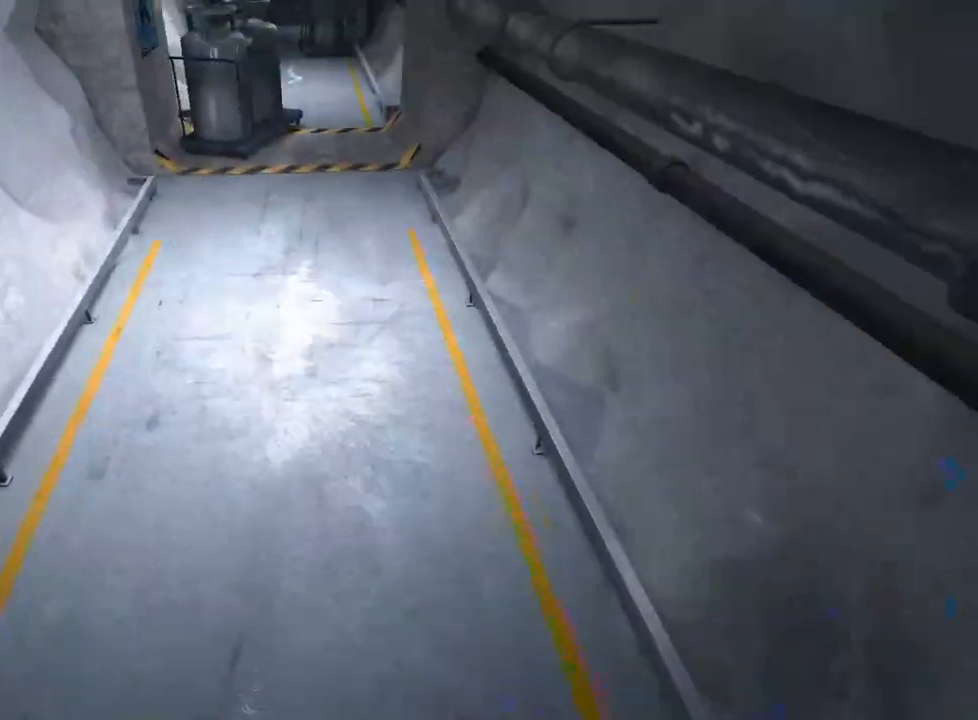
{"keys": ["shift", "w"], "mouse": [], "events": [[67, "space", "down"], [117, "space", "up"]]}
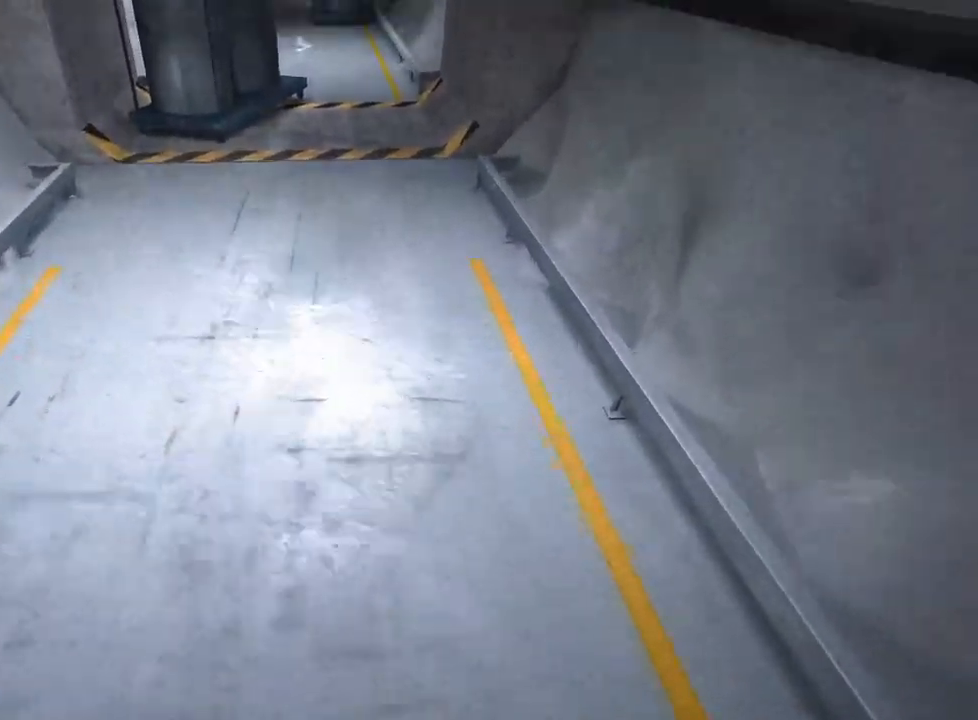
{"keys": ["shift", "w"], "mouse": [], "events": []}
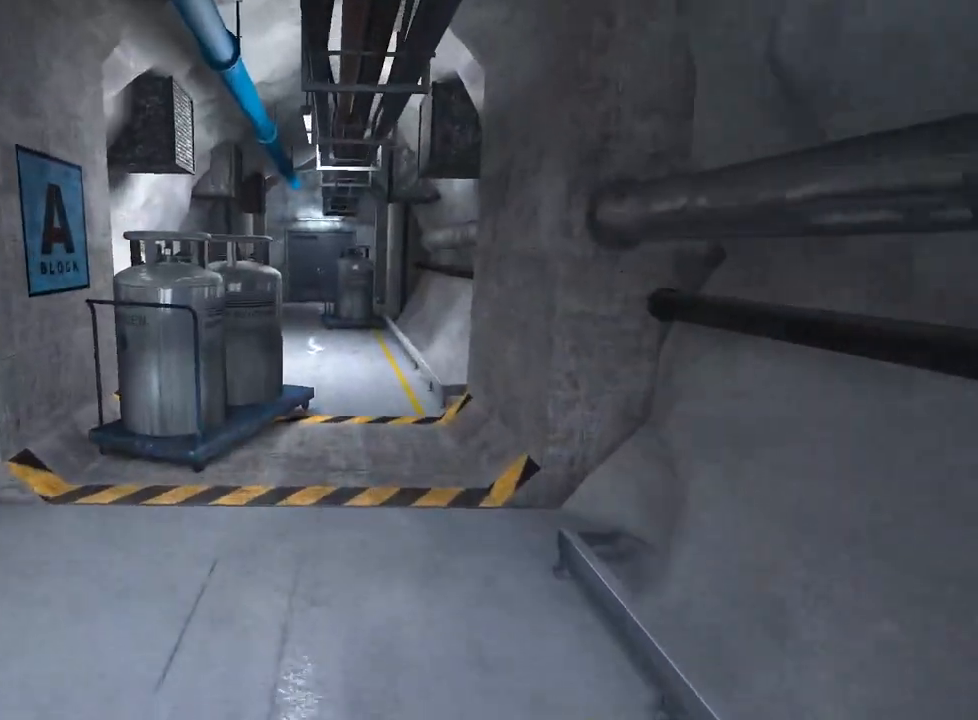
{"keys": ["shift", "w"], "mouse": [], "events": []}
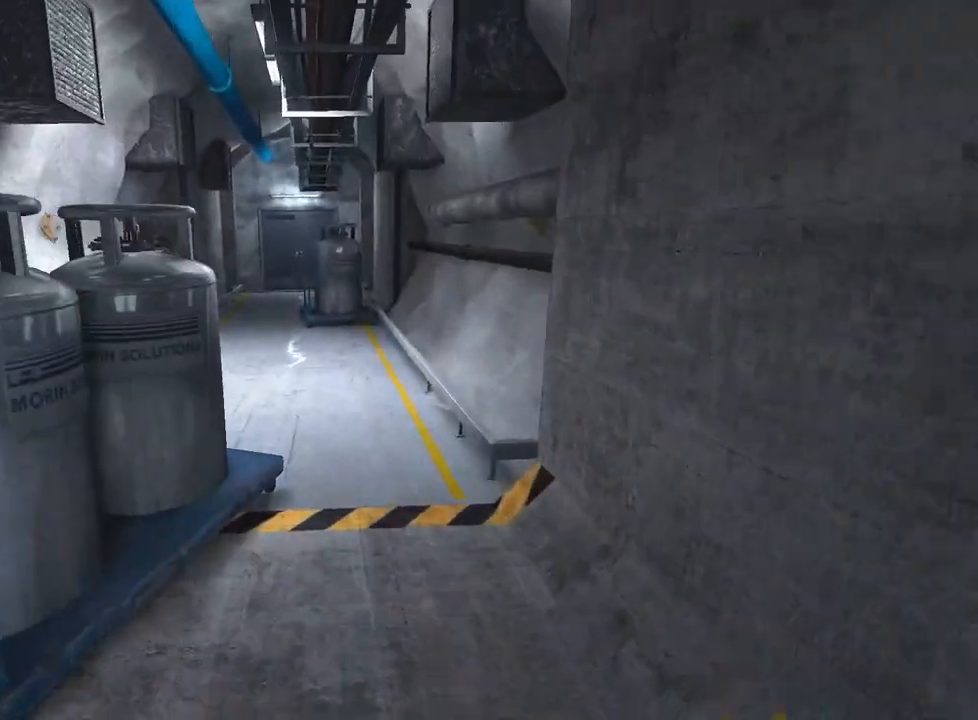
{"keys": ["shift", "w"], "mouse": [], "events": []}
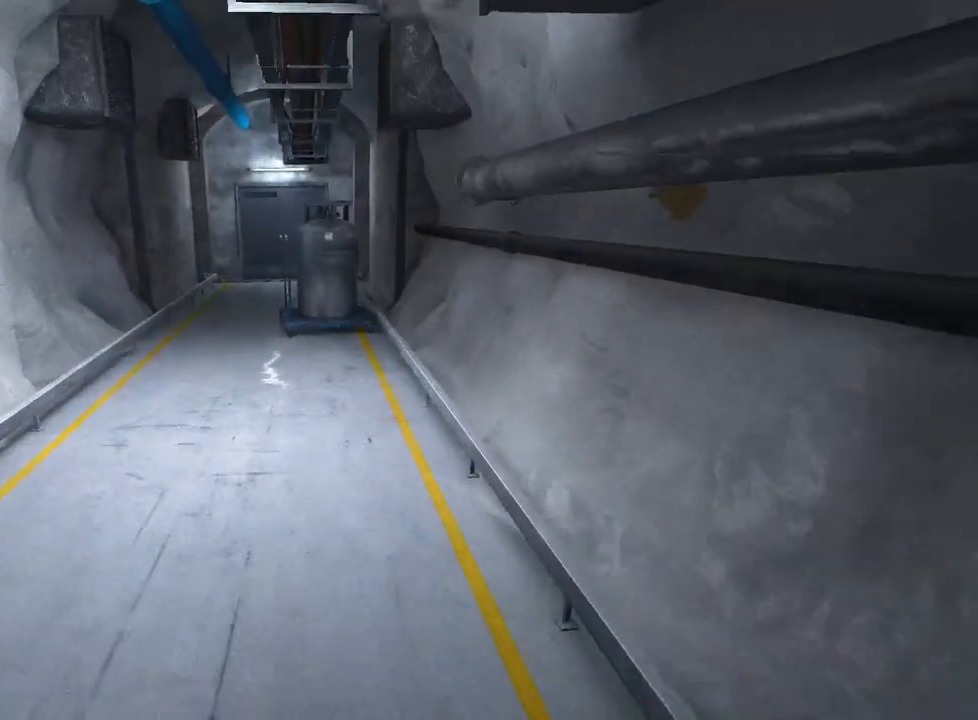
{"keys": ["shift", "w"], "mouse": [], "events": []}
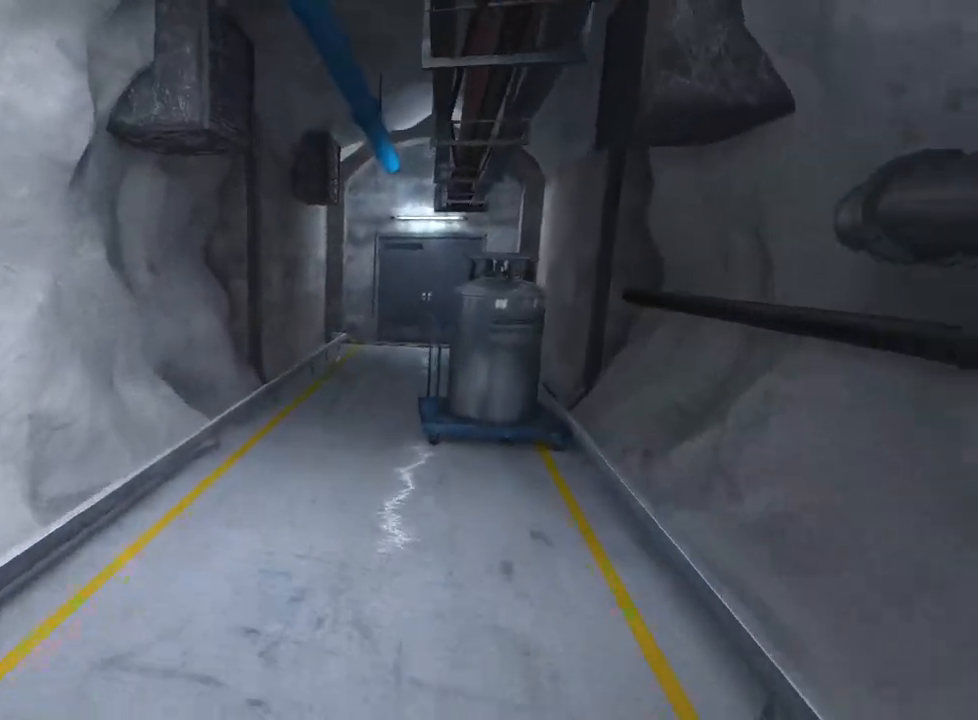
{"keys": ["shift", "w"], "mouse": [], "events": []}
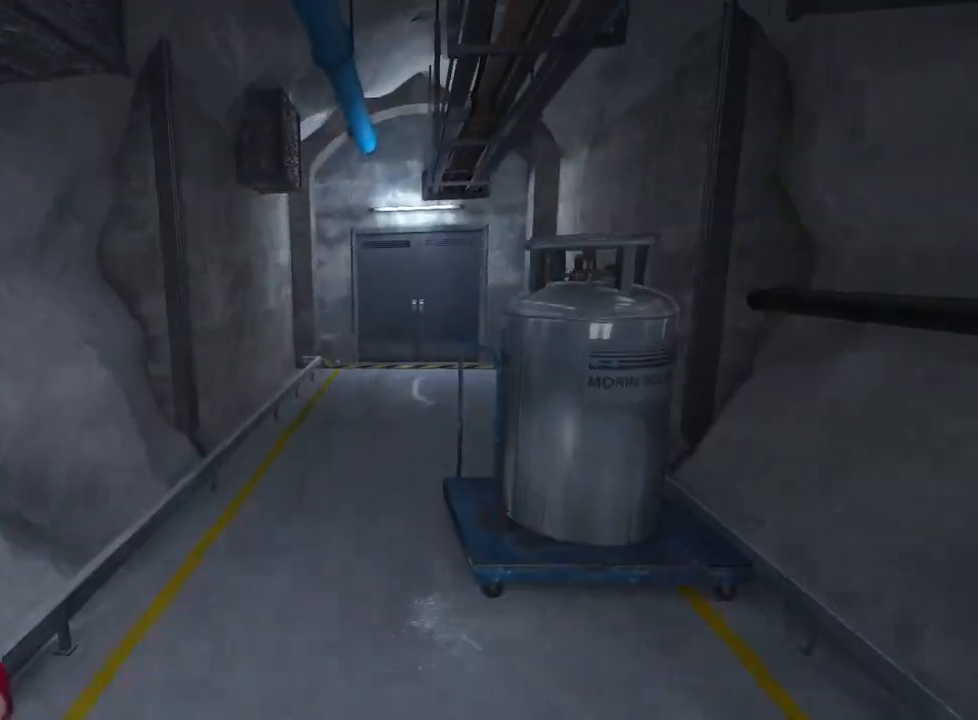
{"keys": ["shift", "w"], "mouse": [], "events": []}
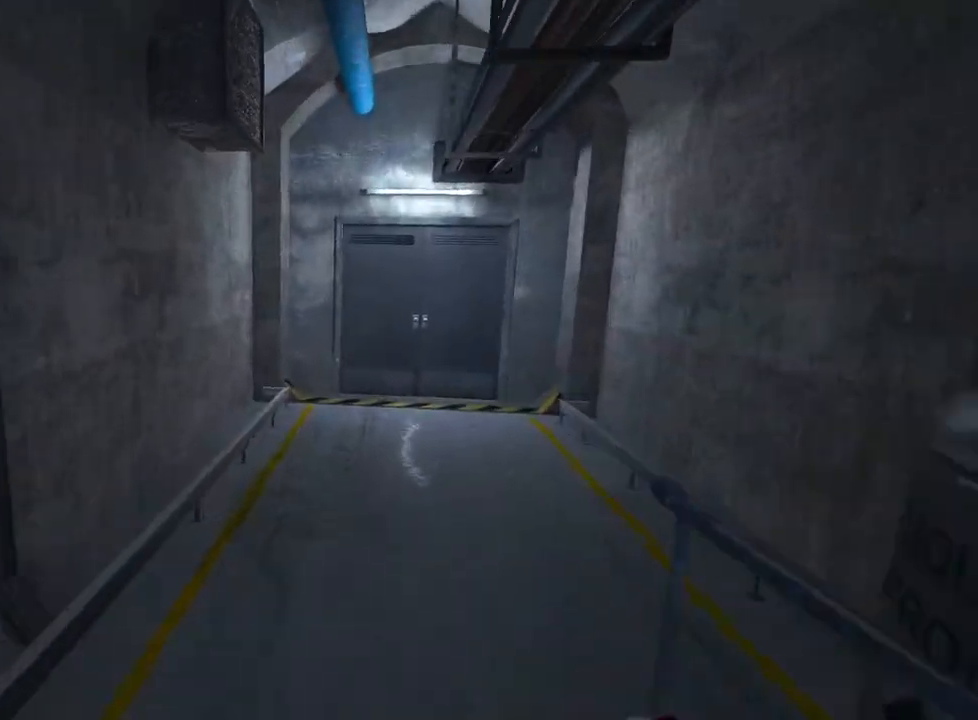
{"keys": ["shift", "w"], "mouse": [], "events": []}
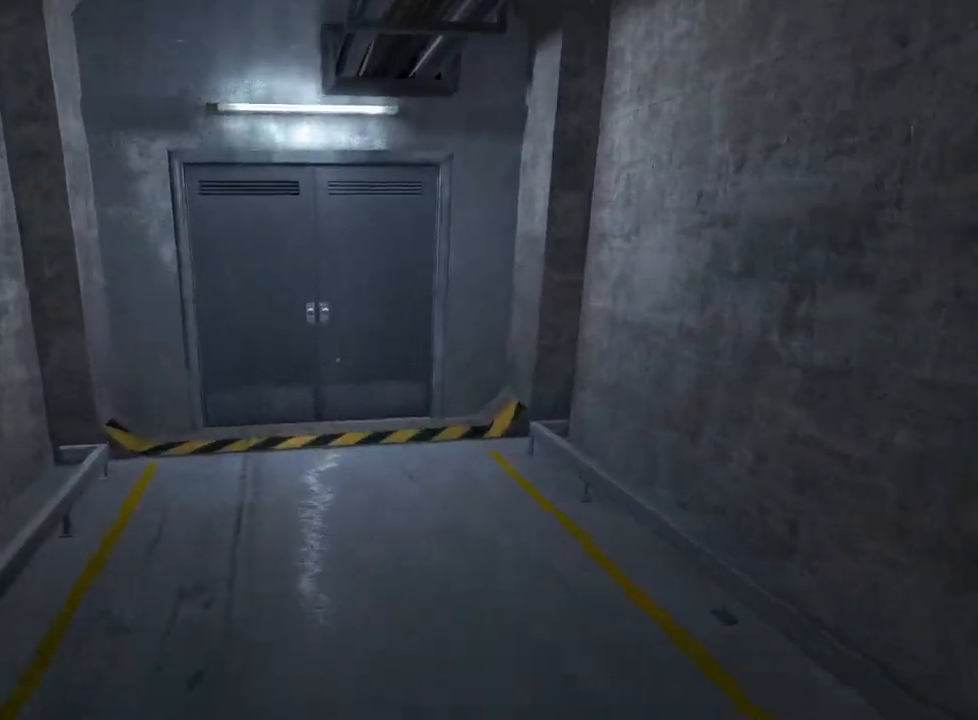
{"keys": ["shift", "w"], "mouse": [], "events": [[50, "space", "down"], [200, "space", "up"]]}
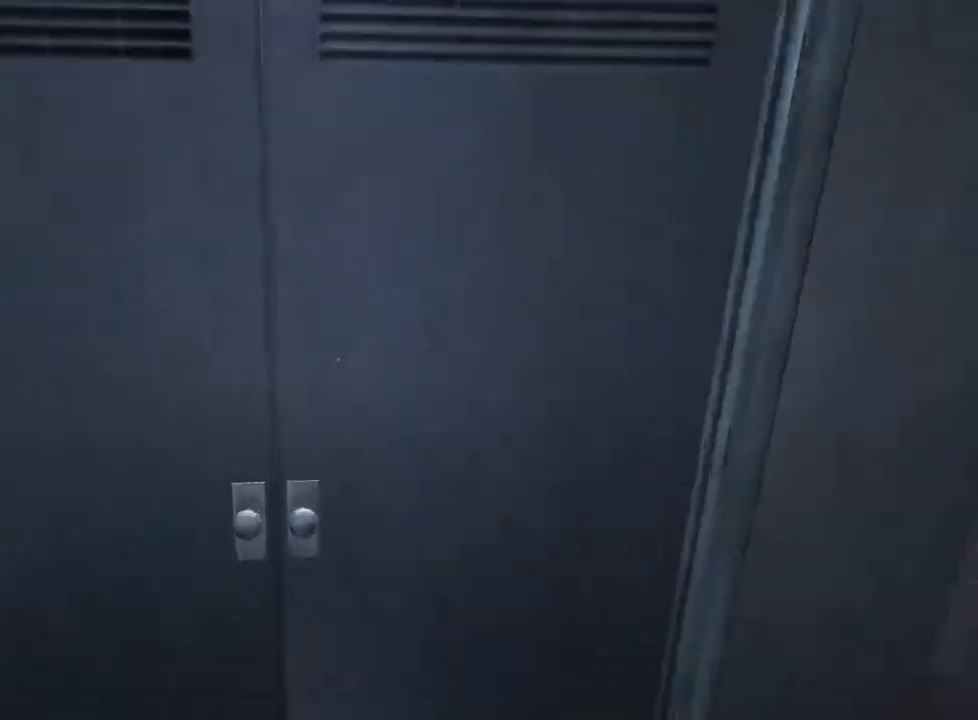
{"keys": ["shift", "w"], "mouse": ["left"], "events": [[117, "mouse_left", "down"], [167, "mouse_left", "up"], [217, "mouse_left", "down"], [300, "mouse_left", "up"], [450, "mouse_left", "down"]]}
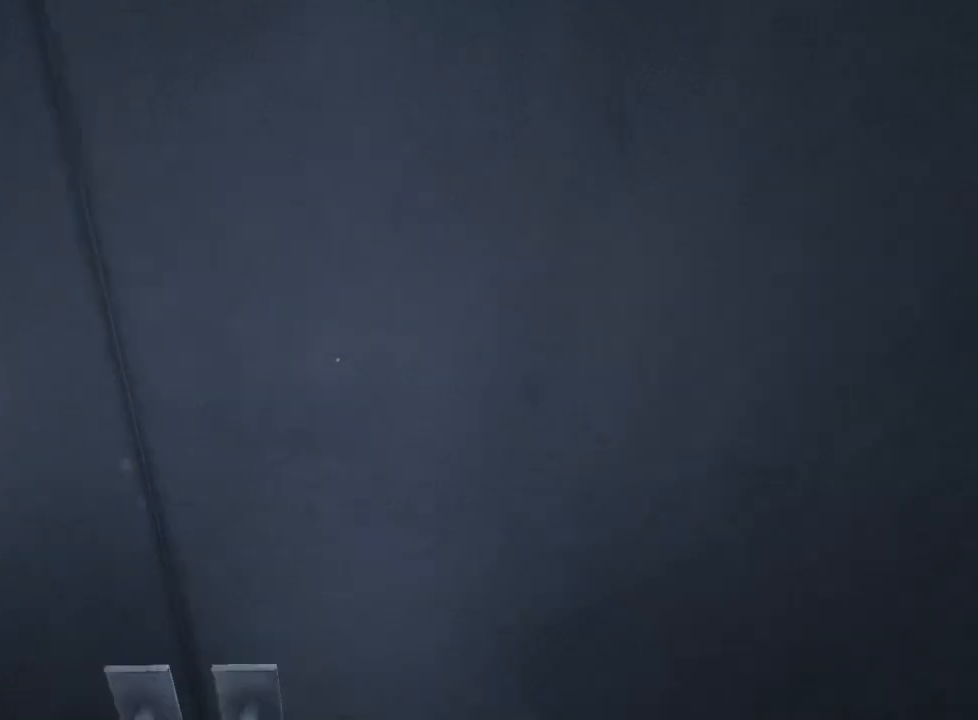
{"keys": ["shift", "w"], "mouse": [], "events": [[33, "mouse_left", "up"], [133, "mouse_left", "down"], [233, "mouse_left", "up"]]}
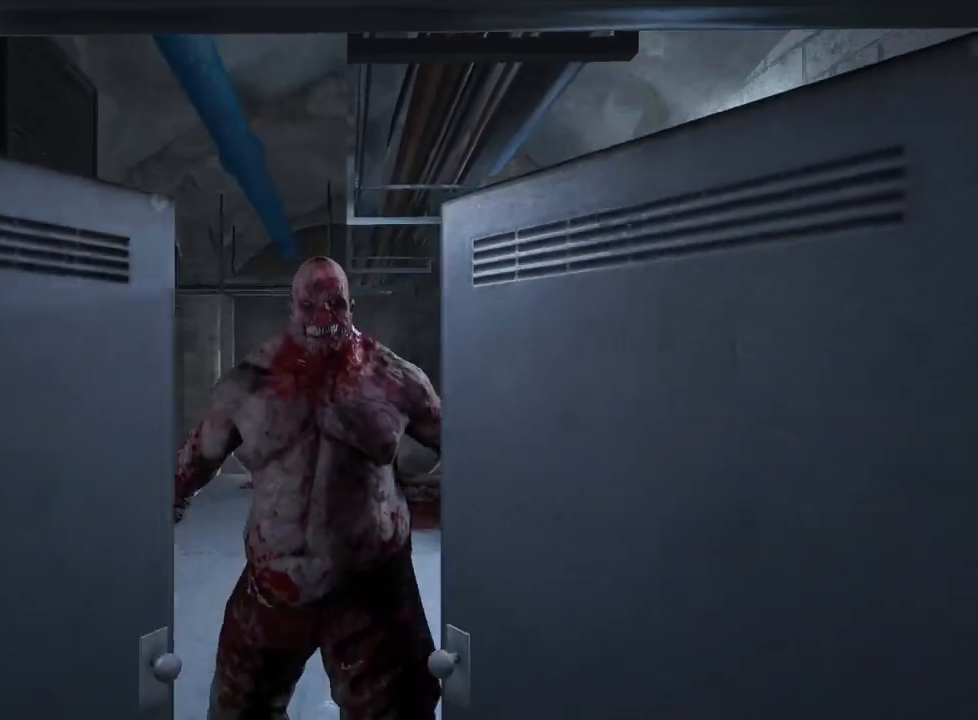
{"keys": ["shift"], "mouse": [], "events": [[383, "w", "up"]]}
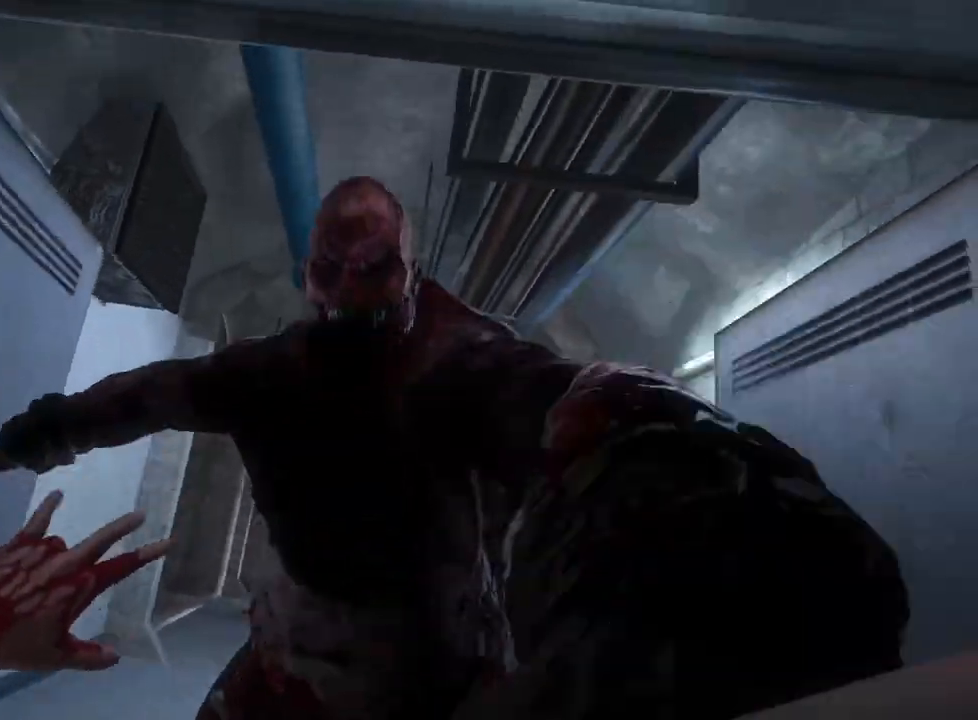
{"keys": [], "mouse": [], "events": [[167, "shift", "up"]]}